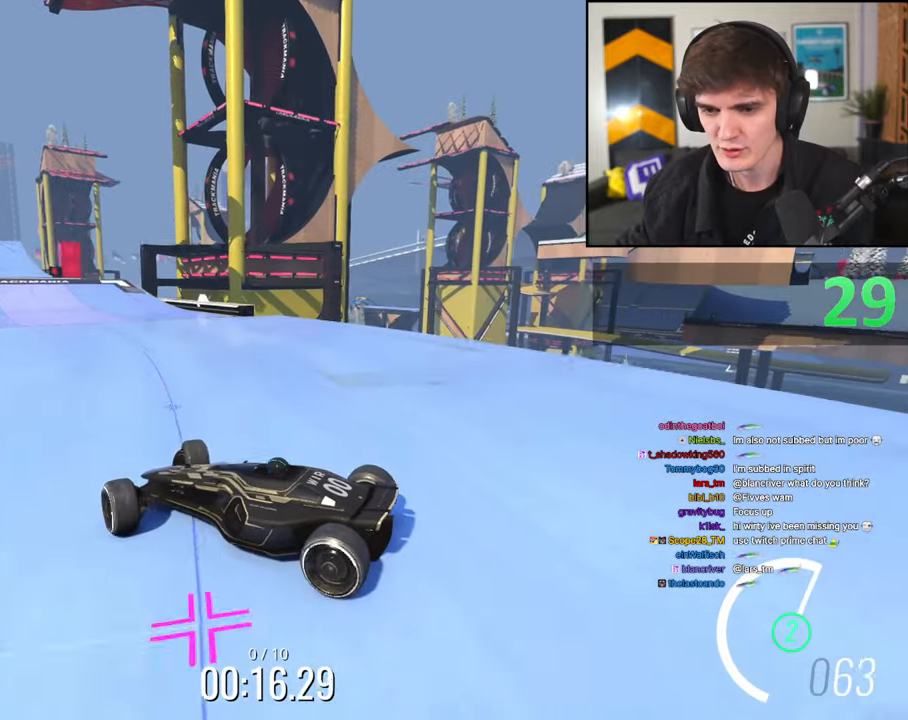
Gameplay with keyboard; each line is a JSON object with the keys held at the frame after it. "events" lists presses ("down") and releases ("up") of "brake", "down", "left", "right" and "up" between this image and that frame as [ms after this image, input, new state], when the widget could be followed in between. No other keys are recorded. Mouse input is not recorded. Key names are as the overlay labels them; some are game actions (e.g. jump) rather than physical keys.
{"keys": ["right", "up"], "events": [[150, "brake", "down"], [200, "brake", "up"]]}
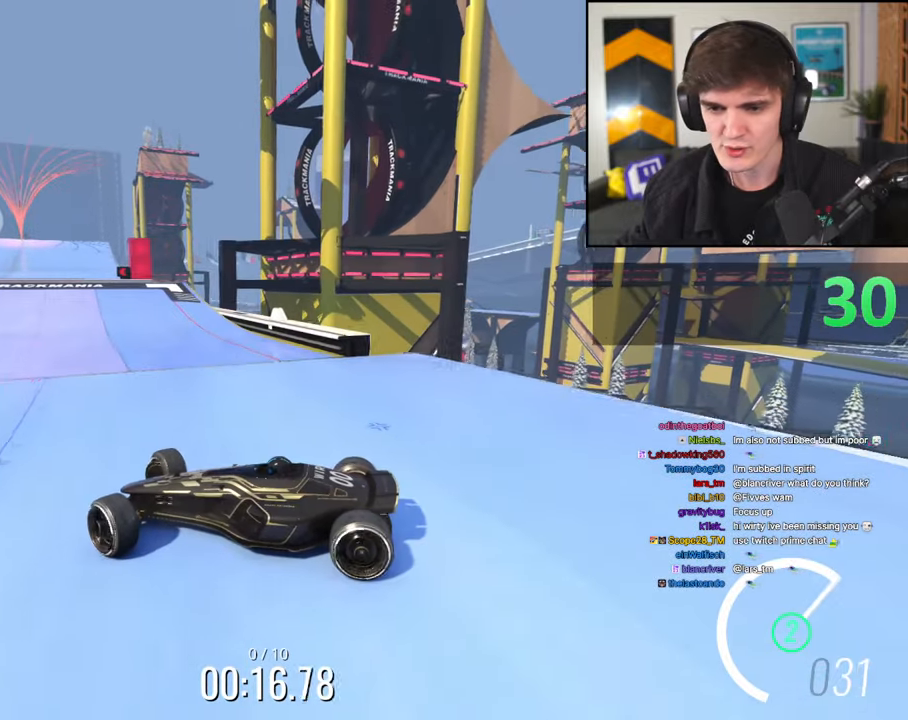
{"keys": ["right", "up"], "events": []}
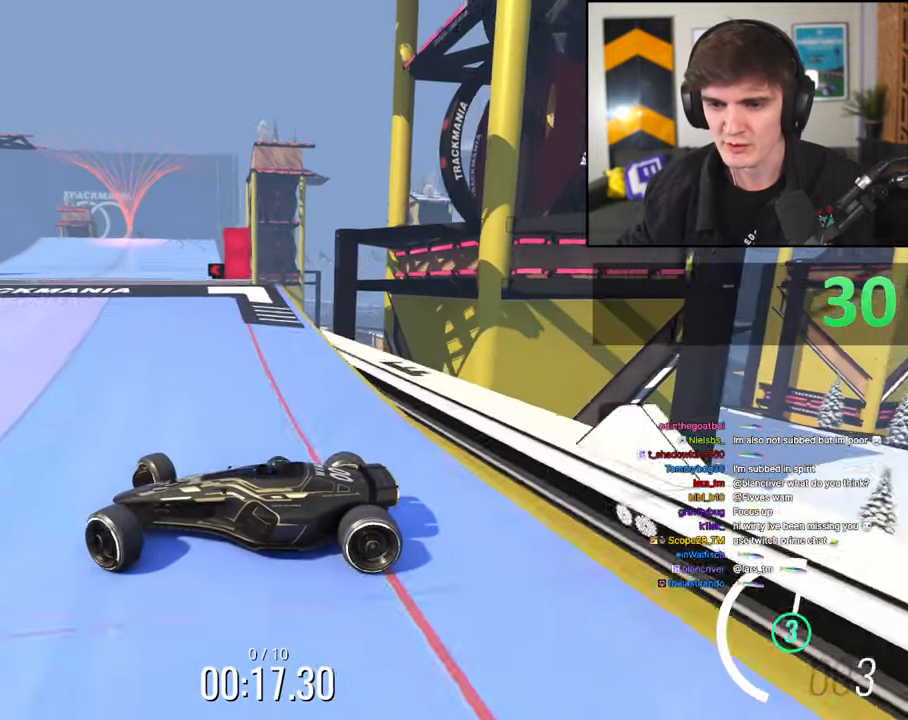
{"keys": ["right", "up"], "events": []}
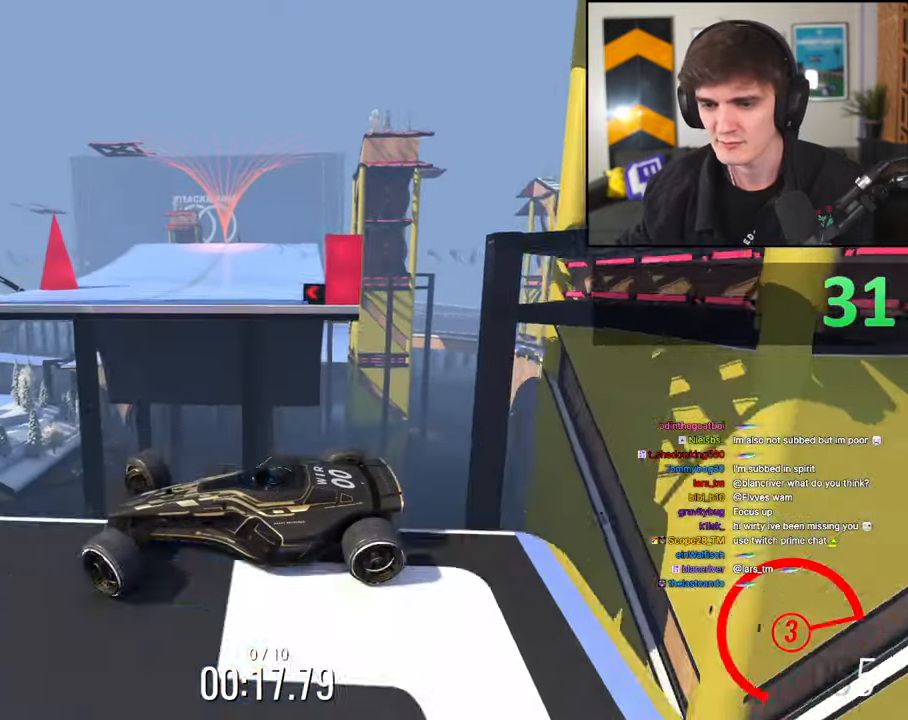
{"keys": ["right", "up"], "events": []}
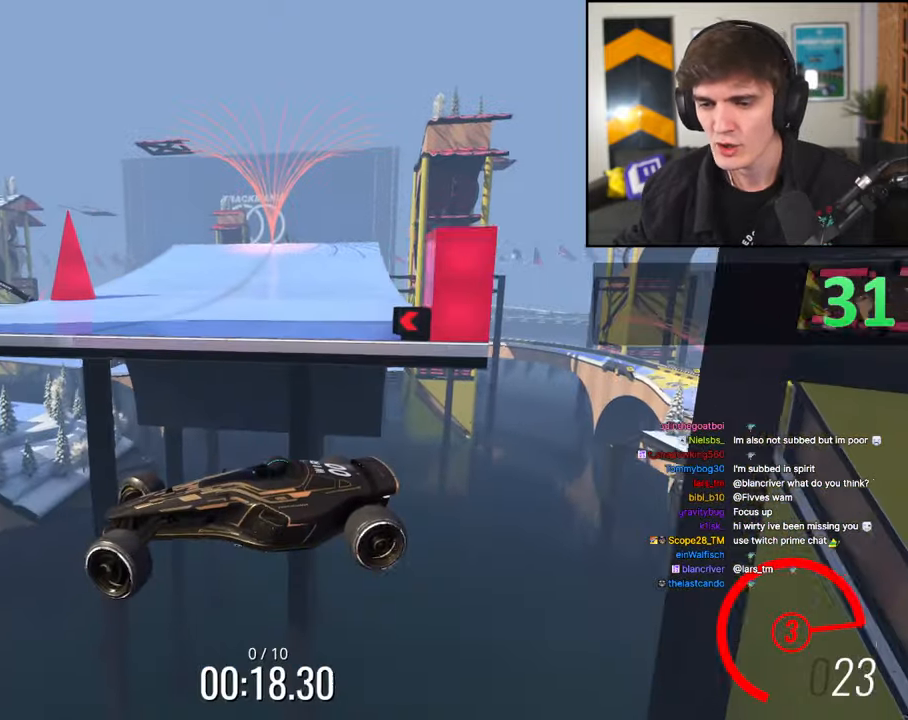
{"keys": ["up"], "events": [[133, "right", "up"]]}
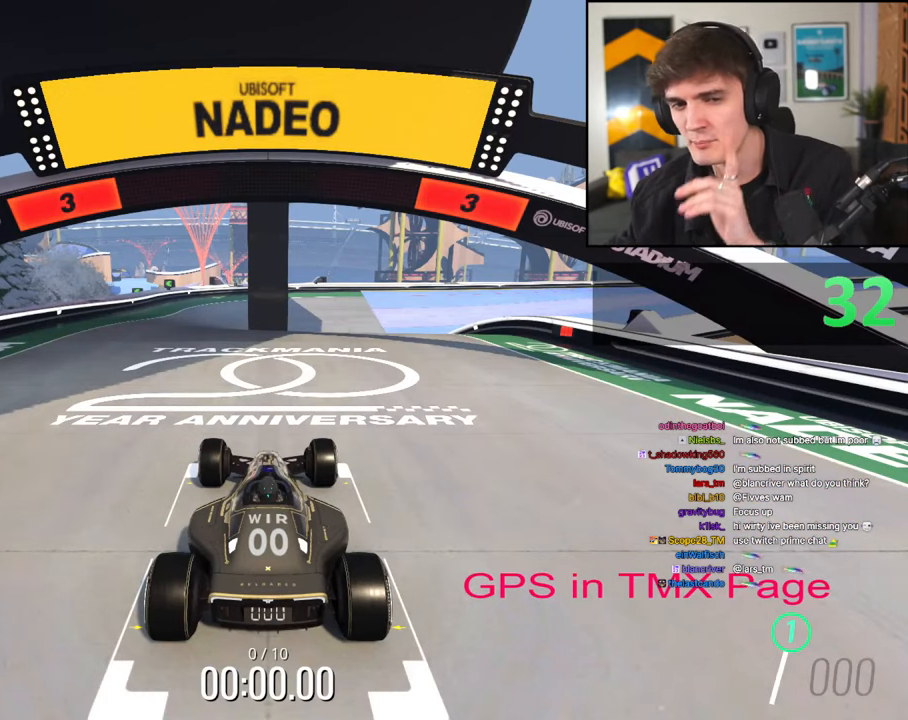
{"keys": ["up"], "events": []}
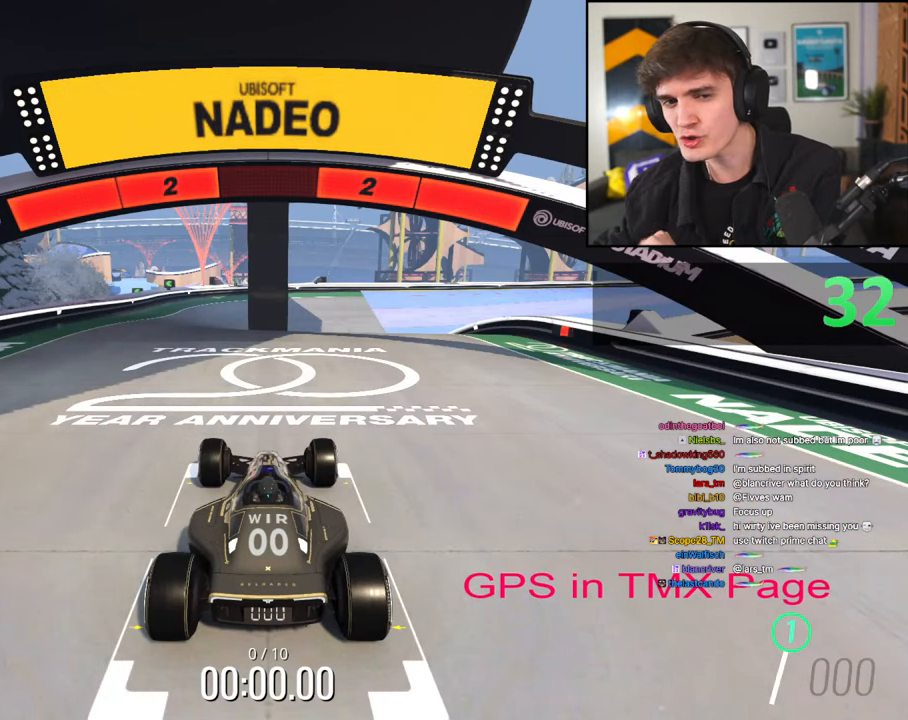
{"keys": ["up"], "events": []}
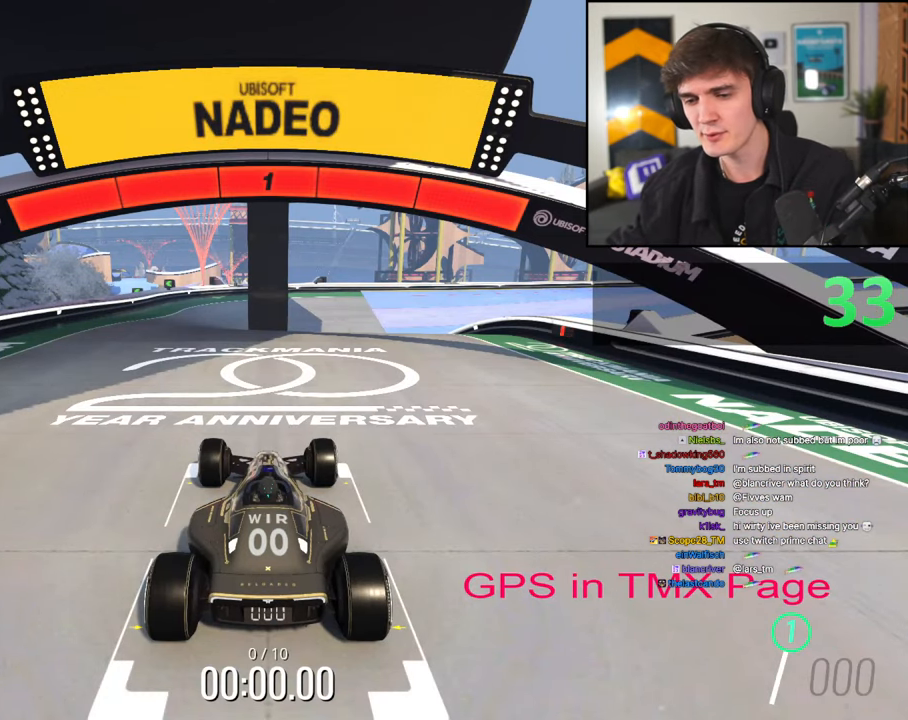
{"keys": ["up"], "events": []}
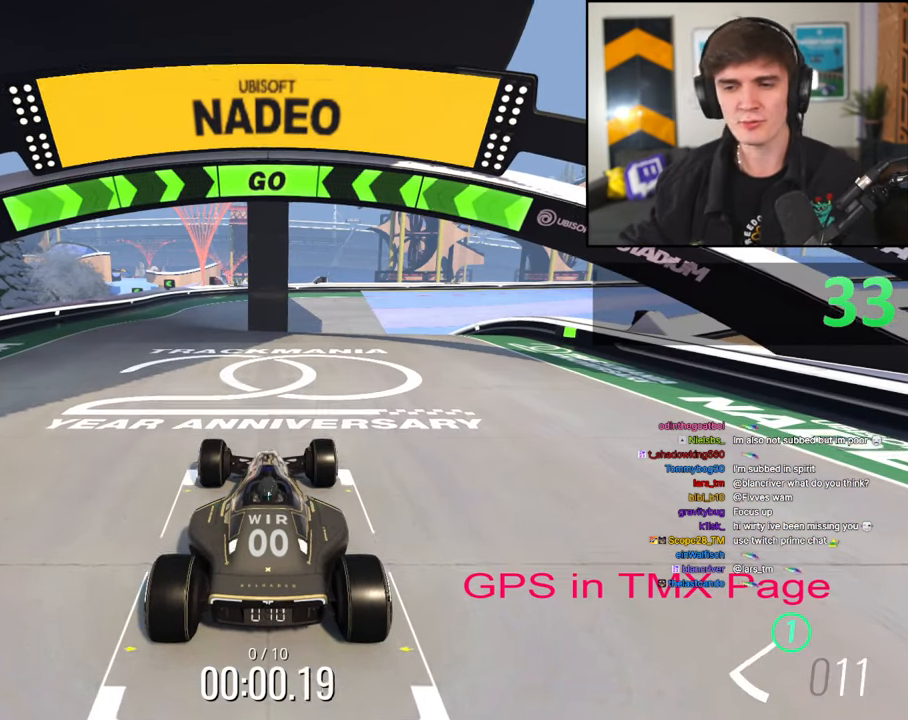
{"keys": ["up"], "events": []}
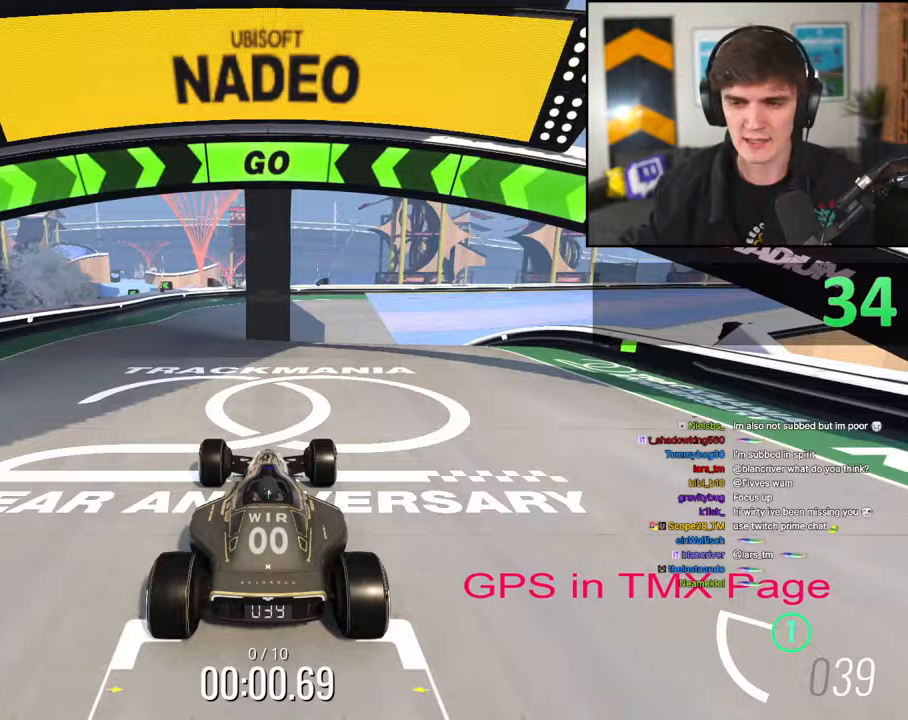
{"keys": ["up"], "events": [[250, "right", "down"], [333, "right", "up"]]}
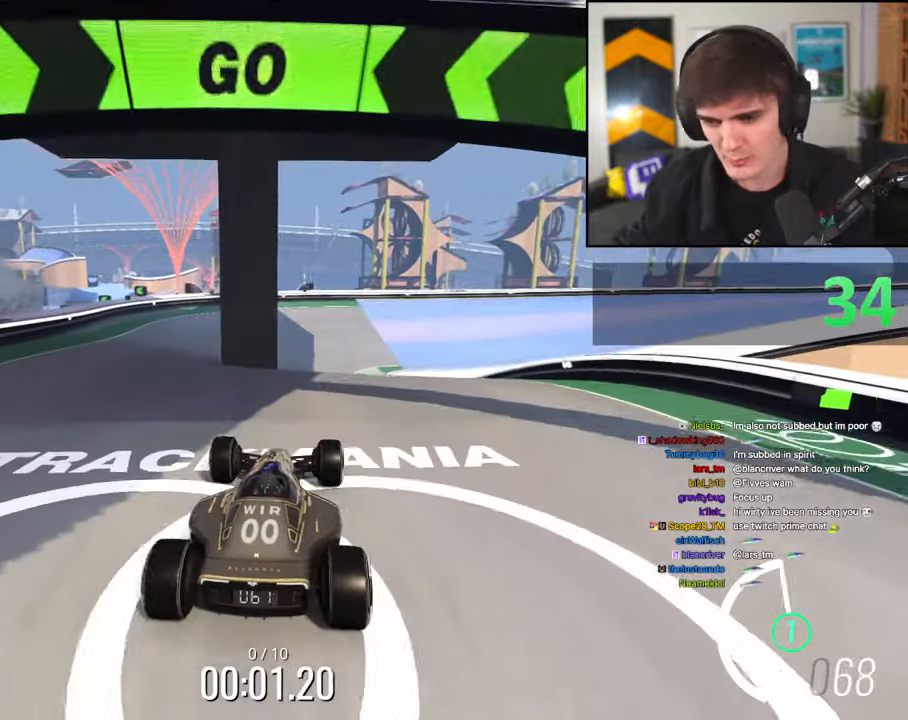
{"keys": ["up"], "events": [[400, "right", "down"], [500, "right", "up"]]}
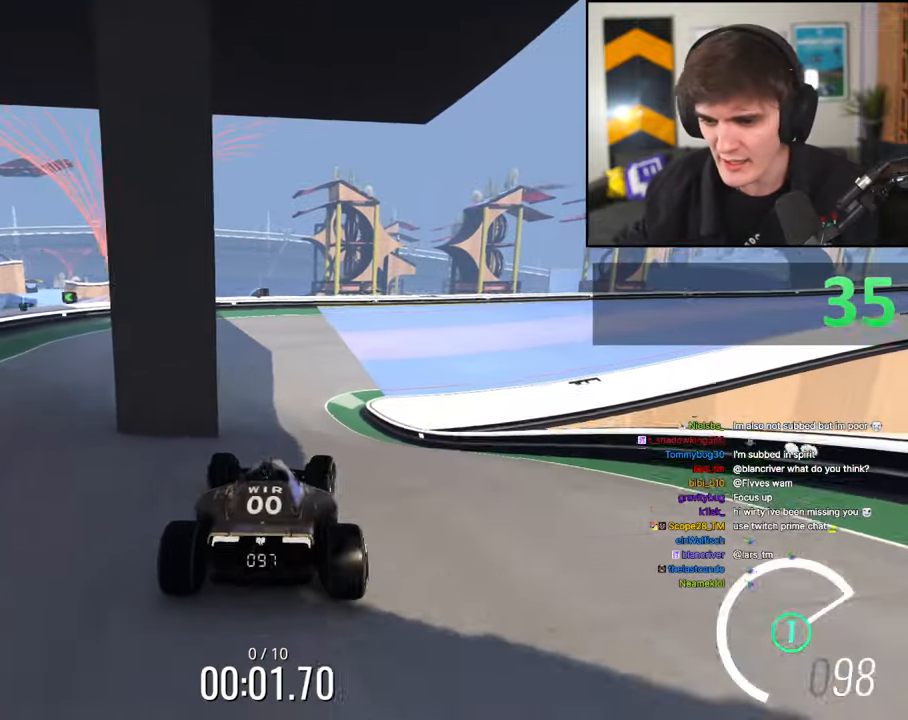
{"keys": ["up"], "events": []}
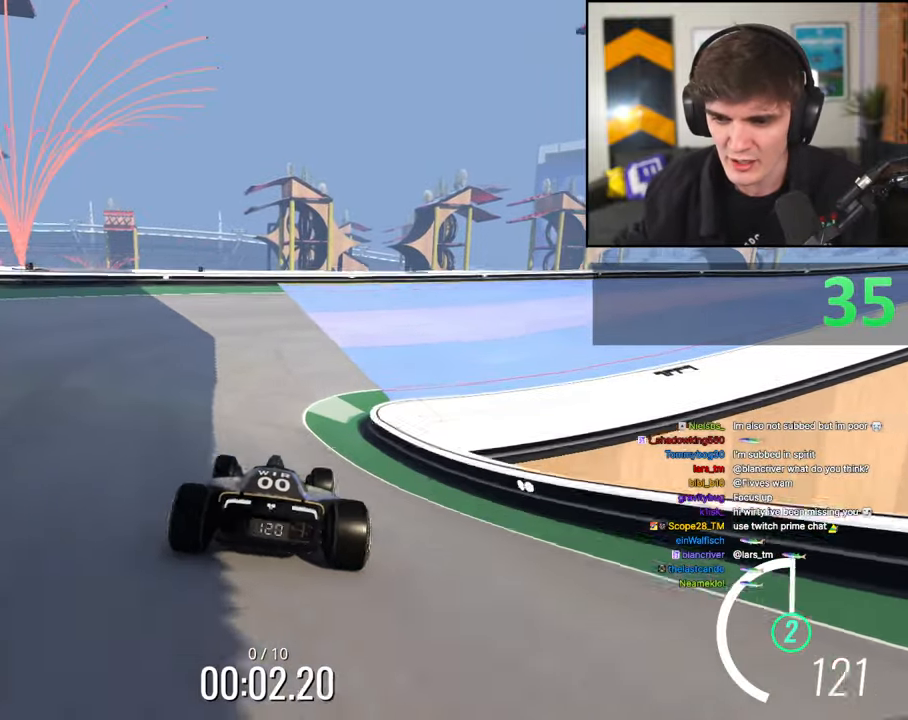
{"keys": ["right", "up"], "events": [[67, "right", "down"]]}
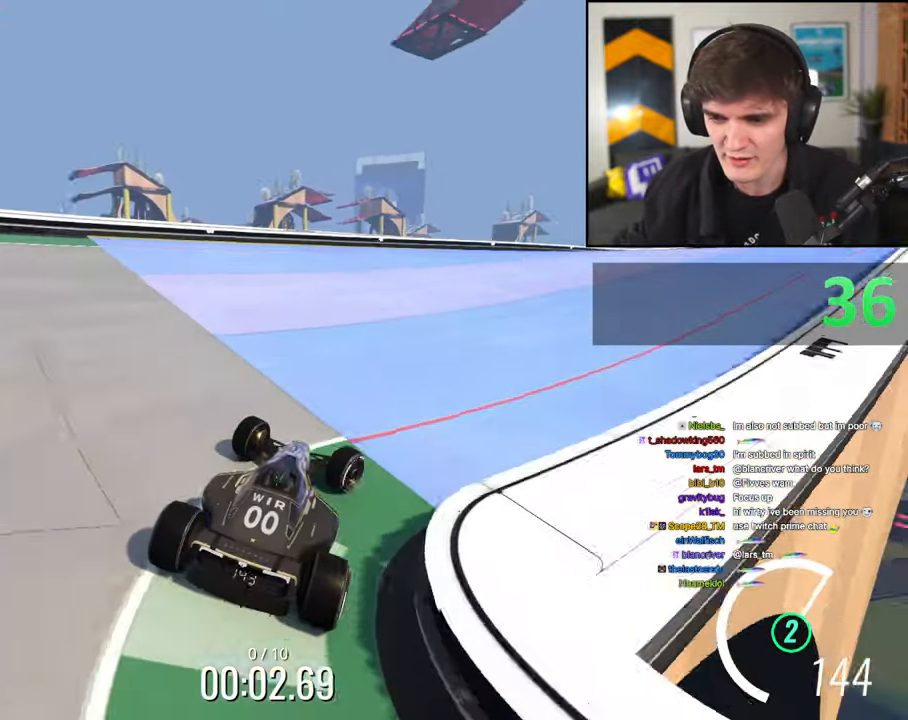
{"keys": ["right", "up"], "events": []}
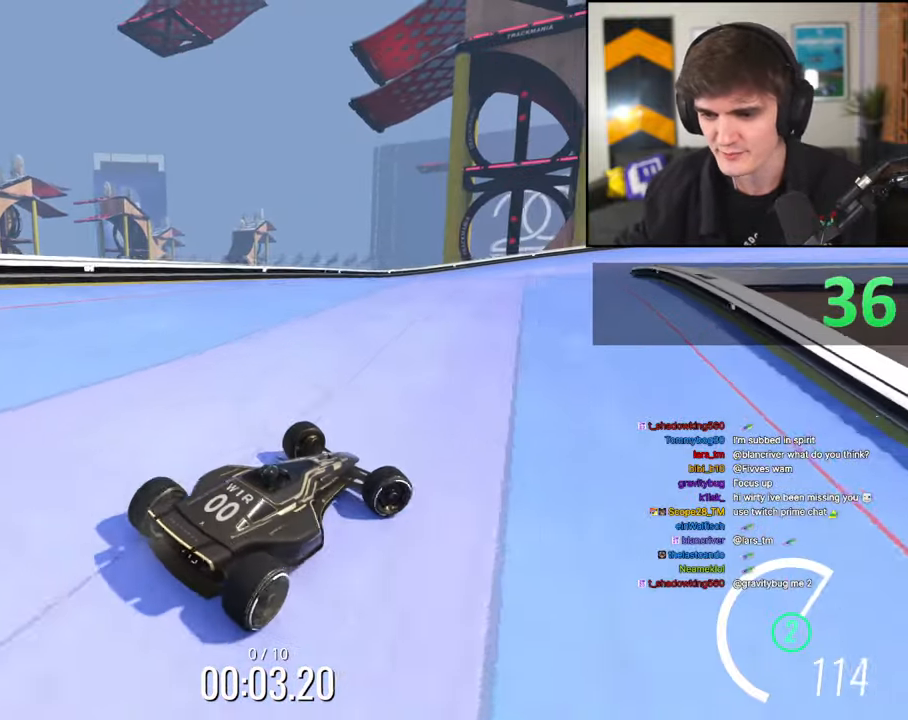
{"keys": ["left", "up"], "events": [[83, "right", "up"], [183, "left", "down"]]}
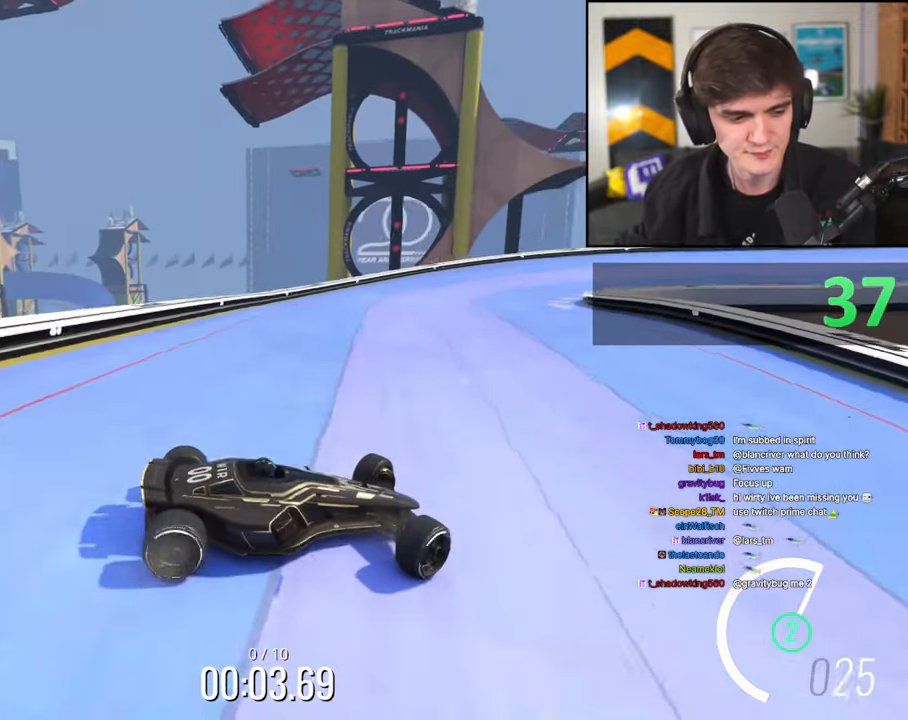
{"keys": ["left", "up"], "events": []}
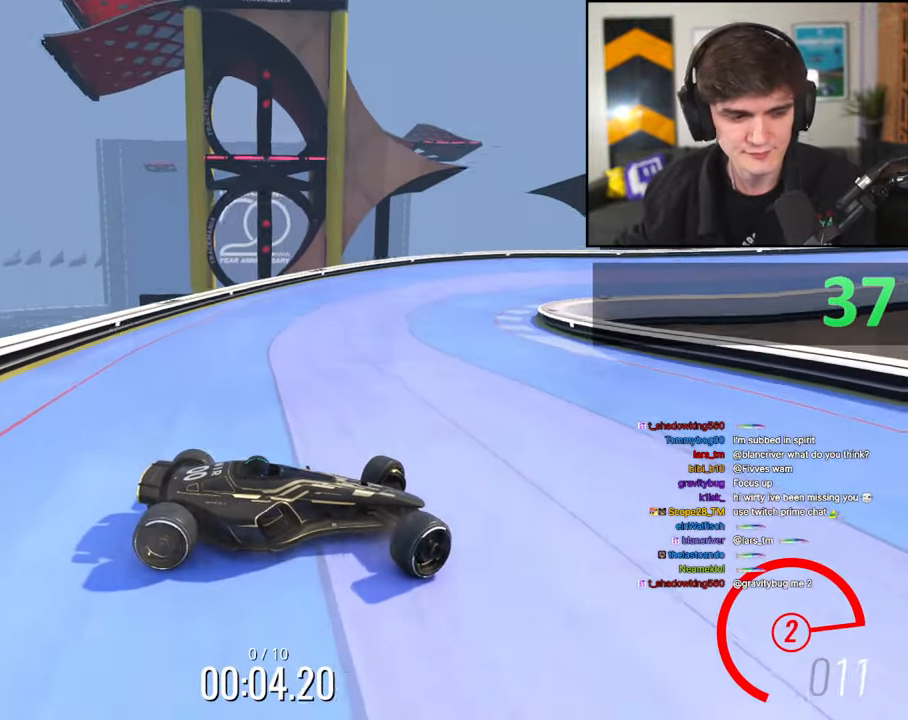
{"keys": ["brake", "left", "up"], "events": [[400, "brake", "down"]]}
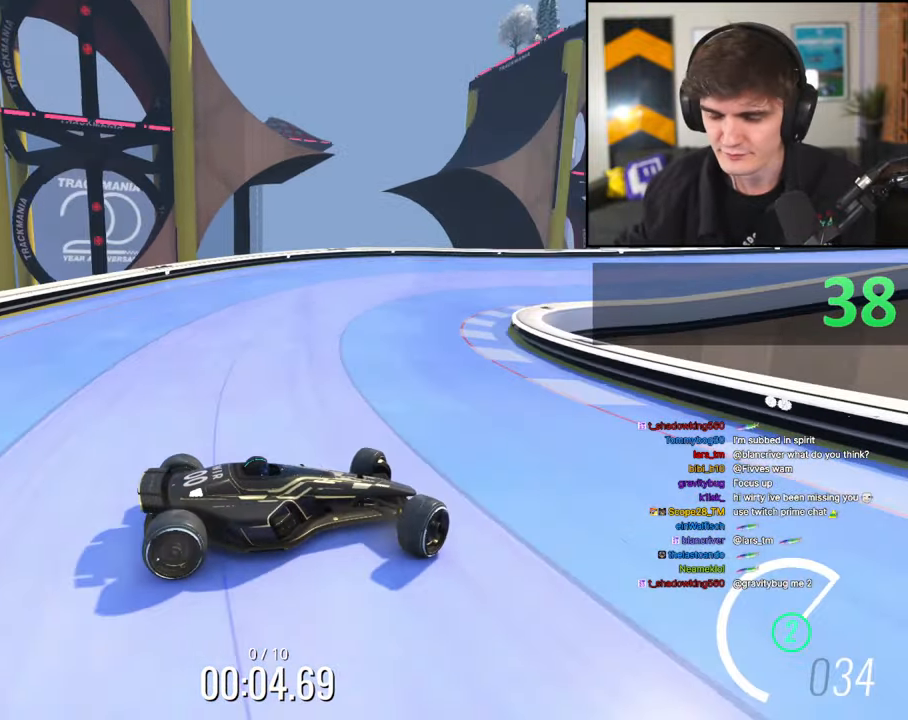
{"keys": ["brake", "left", "up"], "events": [[83, "brake", "up"], [283, "brake", "down"]]}
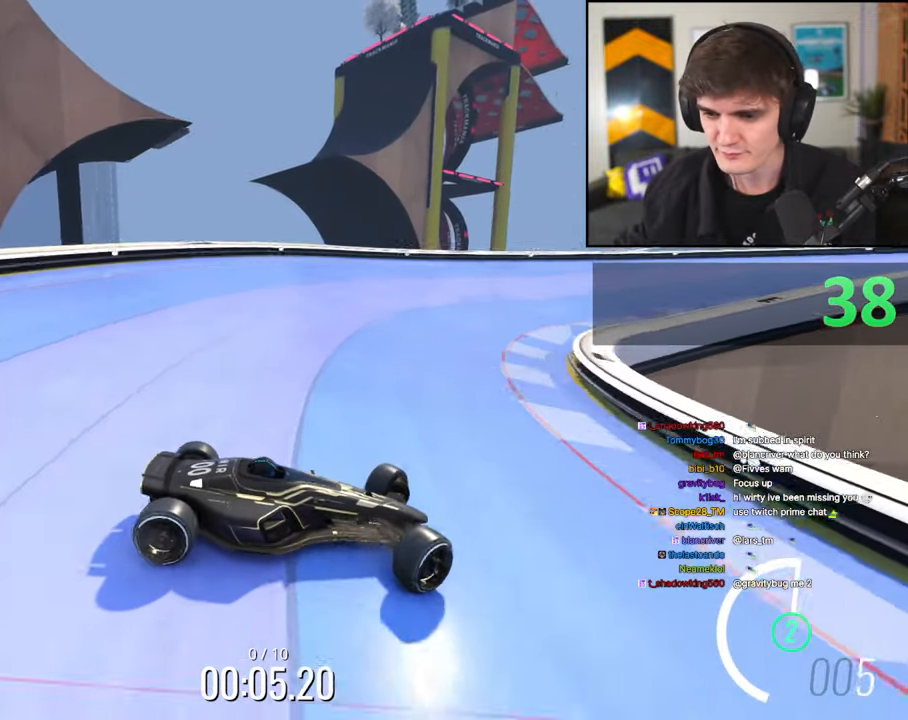
{"keys": ["left", "up"], "events": [[50, "brake", "up"], [333, "up", "up"], [433, "up", "down"]]}
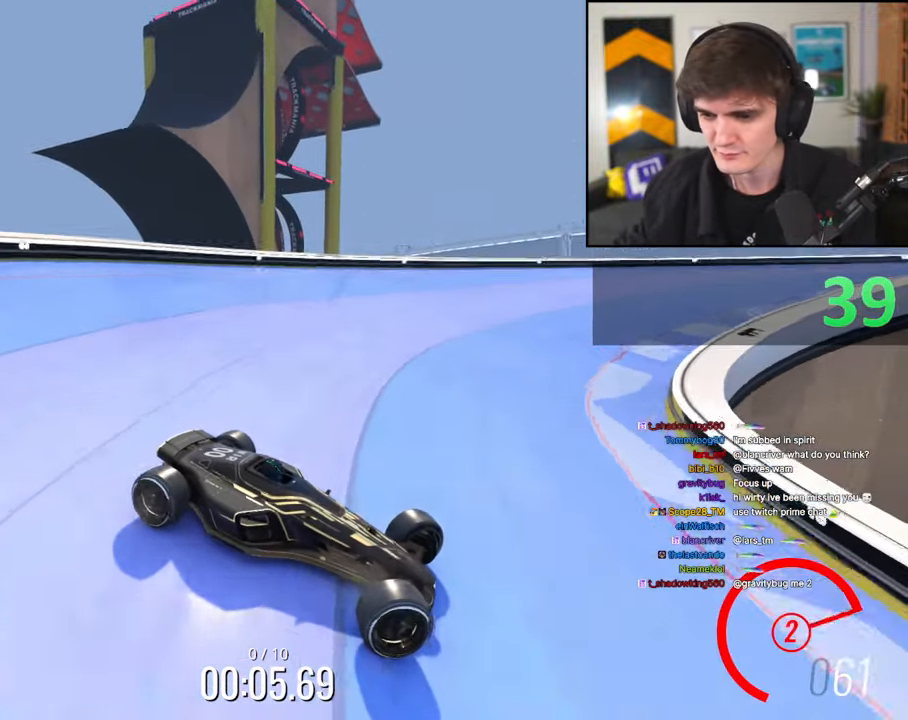
{"keys": ["left", "up"], "events": []}
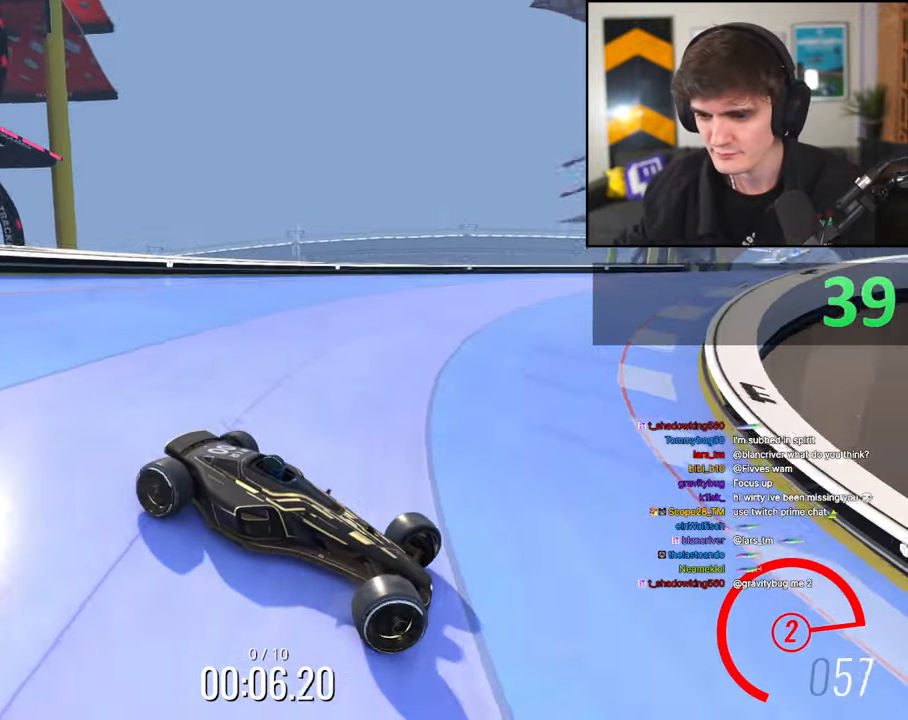
{"keys": ["left", "up"], "events": [[367, "brake", "down"], [417, "brake", "up"]]}
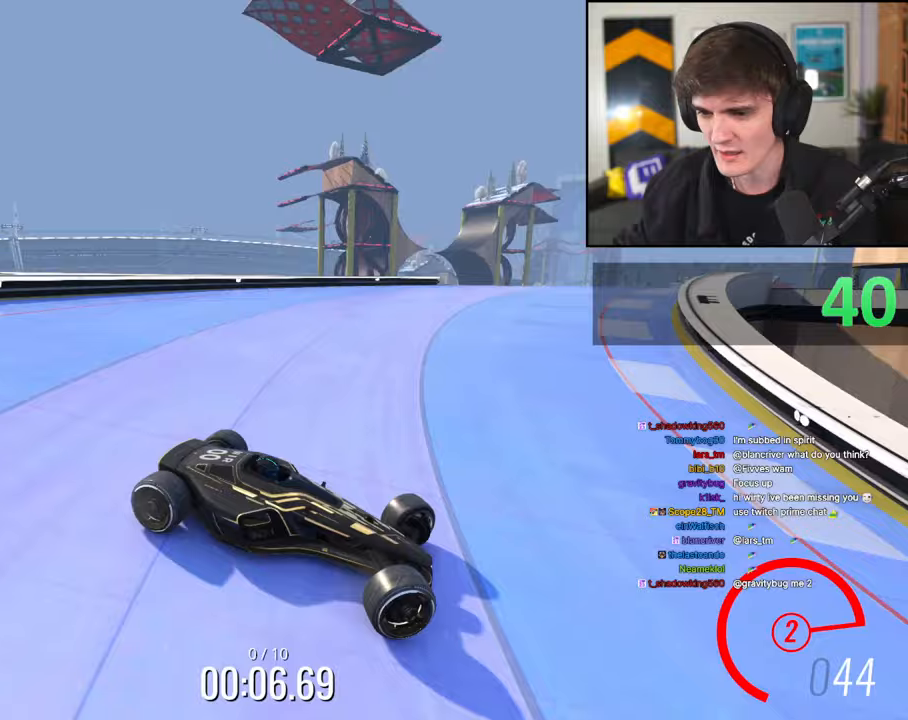
{"keys": ["left", "up"], "events": []}
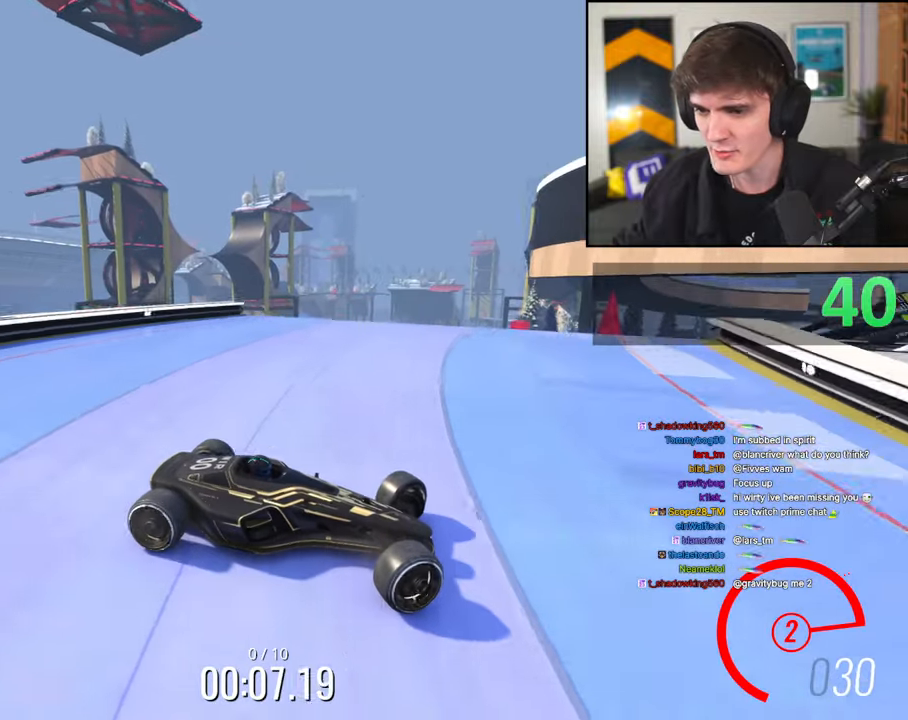
{"keys": ["left", "up"], "events": [[33, "brake", "down"], [67, "brake", "up"]]}
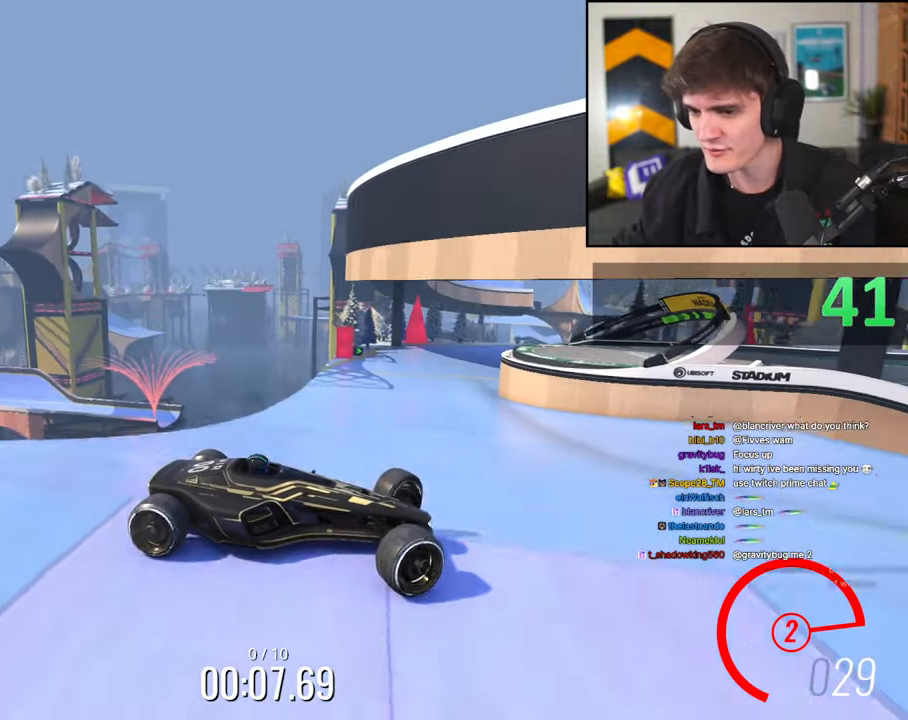
{"keys": ["left", "up"], "events": []}
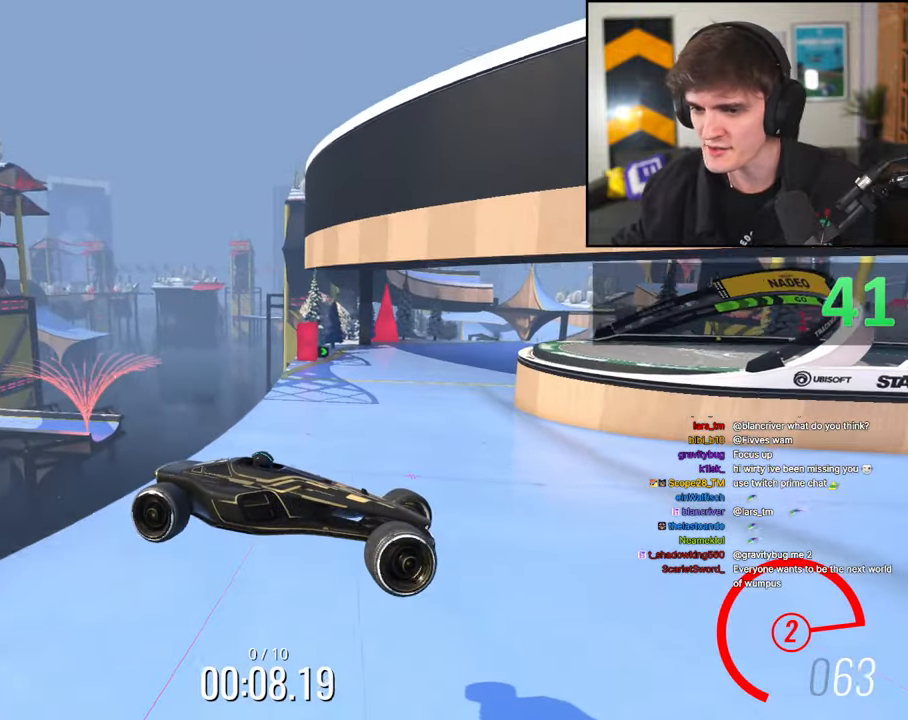
{"keys": ["left", "up"], "events": []}
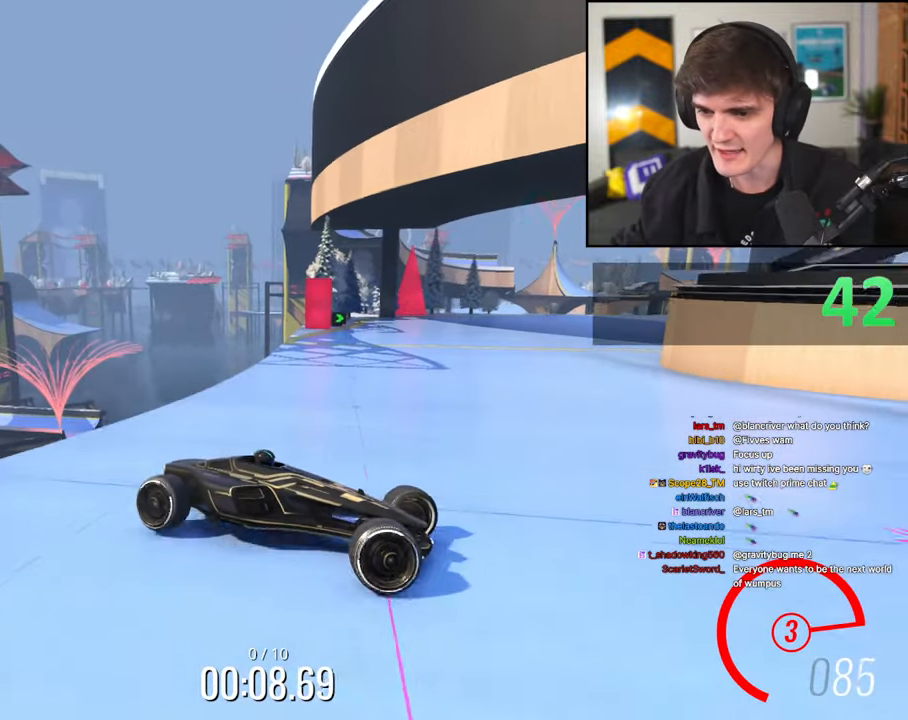
{"keys": ["left", "up"], "events": [[350, "brake", "down"], [400, "brake", "up"]]}
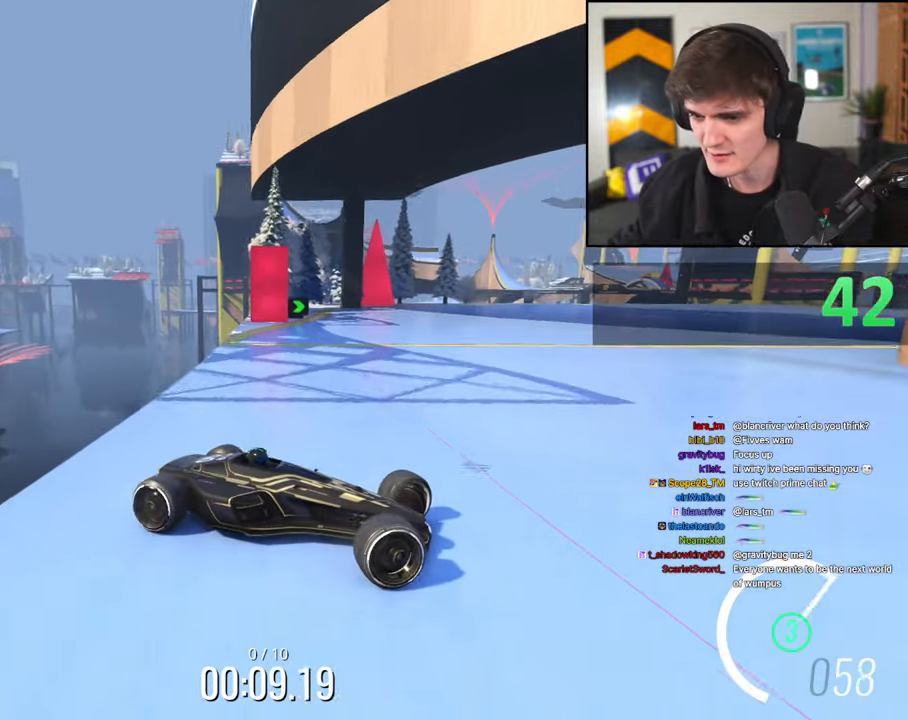
{"keys": ["left", "up"], "events": [[33, "brake", "down"], [133, "brake", "up"]]}